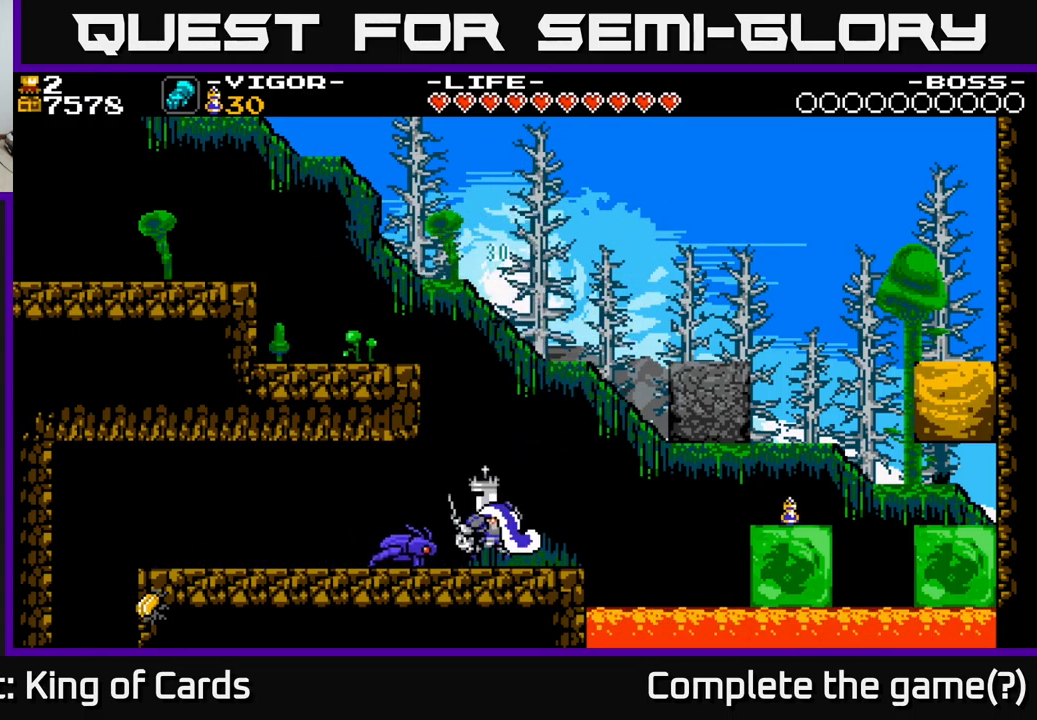
Gameplay with a controller (Xbox layout); each line is a JSON object with the inputs held at the frame after it. "events" lists button and stick changes between this image and that frame as [ms after this image, input, new state], when the widget could be followed in between. Not read: left_stick.
{"buttons": ["DPAD_LEFT"], "right_stick": "center", "events": [[34, "X", "up"]]}
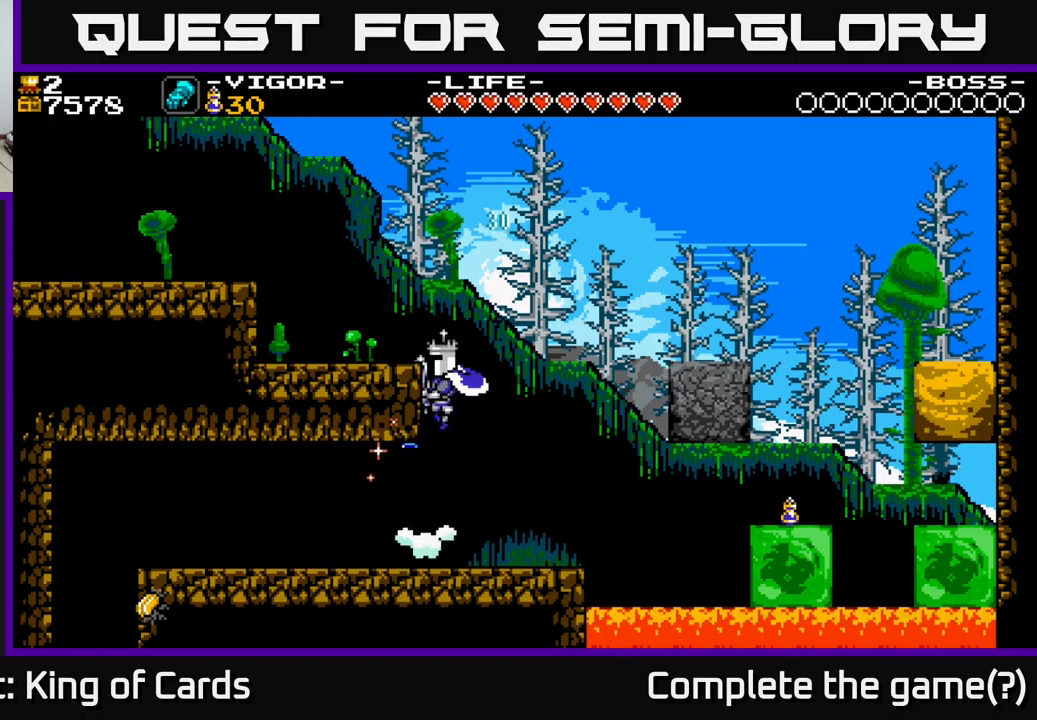
{"buttons": ["DPAD_LEFT"], "right_stick": "center", "events": [[83, "DPAD_LEFT", "up"], [266, "DPAD_LEFT", "down"]]}
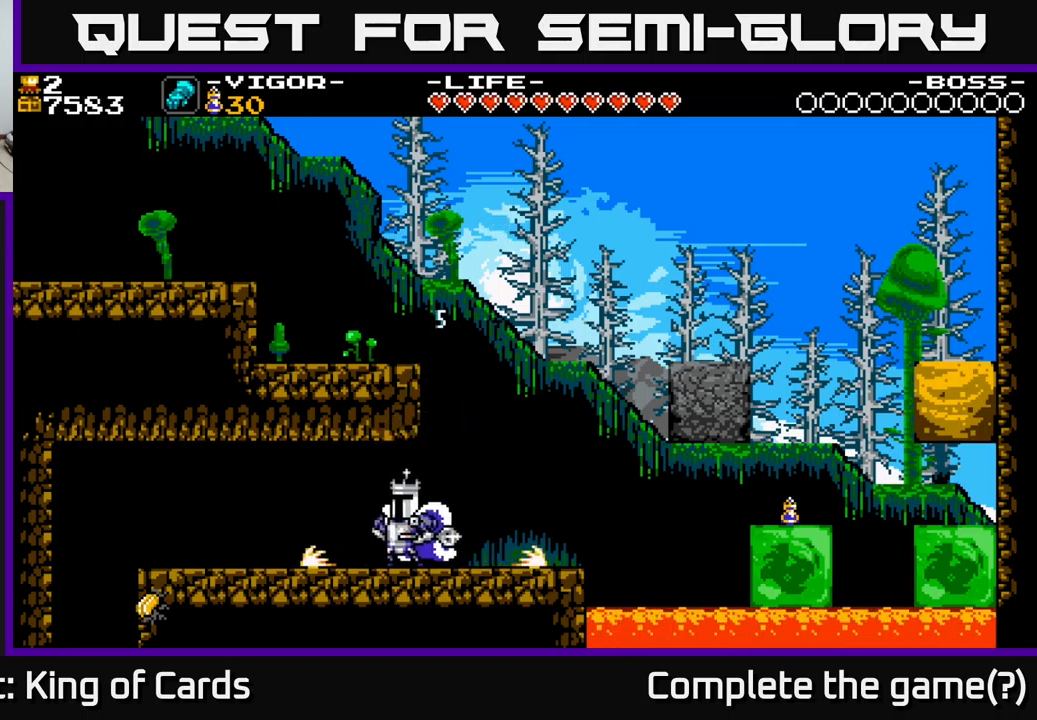
{"buttons": ["DPAD_LEFT"], "right_stick": "center", "events": [[33, "A", "down"], [83, "A", "up"]]}
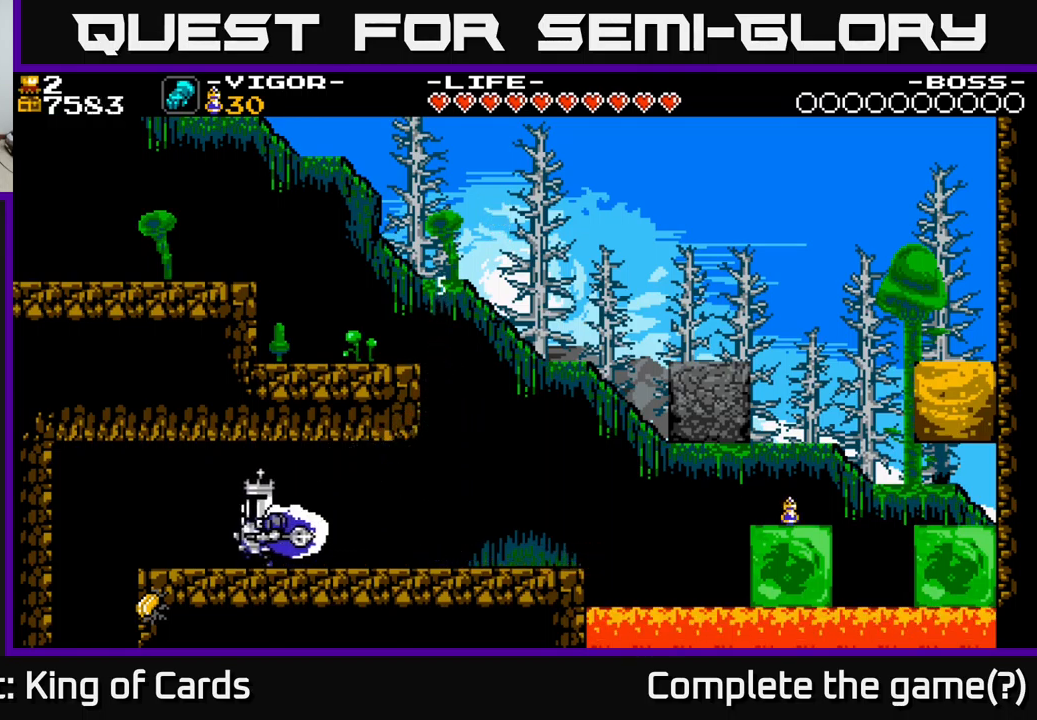
{"buttons": ["DPAD_LEFT"], "right_stick": "center", "events": []}
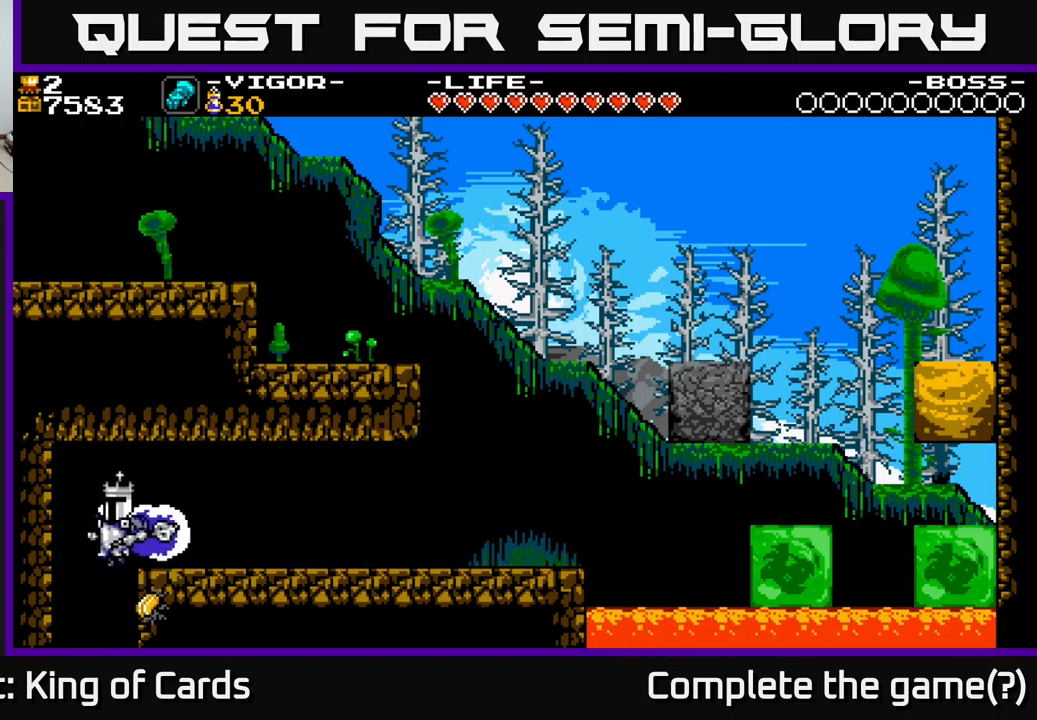
{"buttons": ["DPAD_RIGHT"], "right_stick": "center", "events": [[116, "DPAD_LEFT", "up"], [166, "DPAD_RIGHT", "down"], [283, "X", "down"], [400, "X", "up"]]}
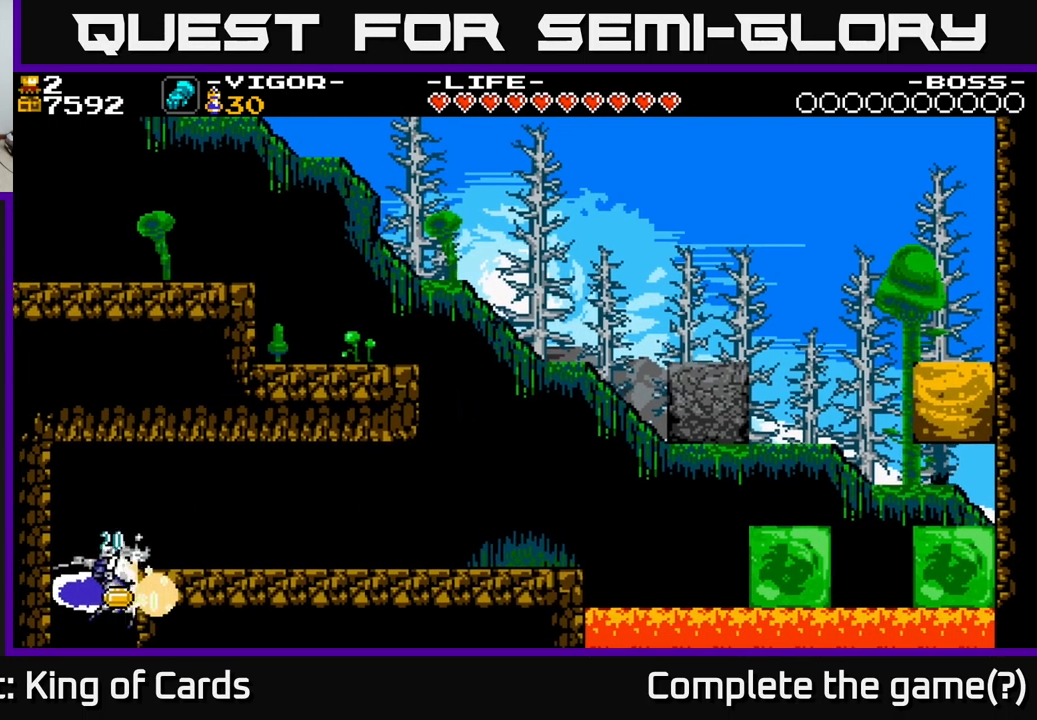
{"buttons": ["DPAD_LEFT"], "right_stick": "center", "events": [[266, "DPAD_RIGHT", "up"], [333, "DPAD_LEFT", "down"]]}
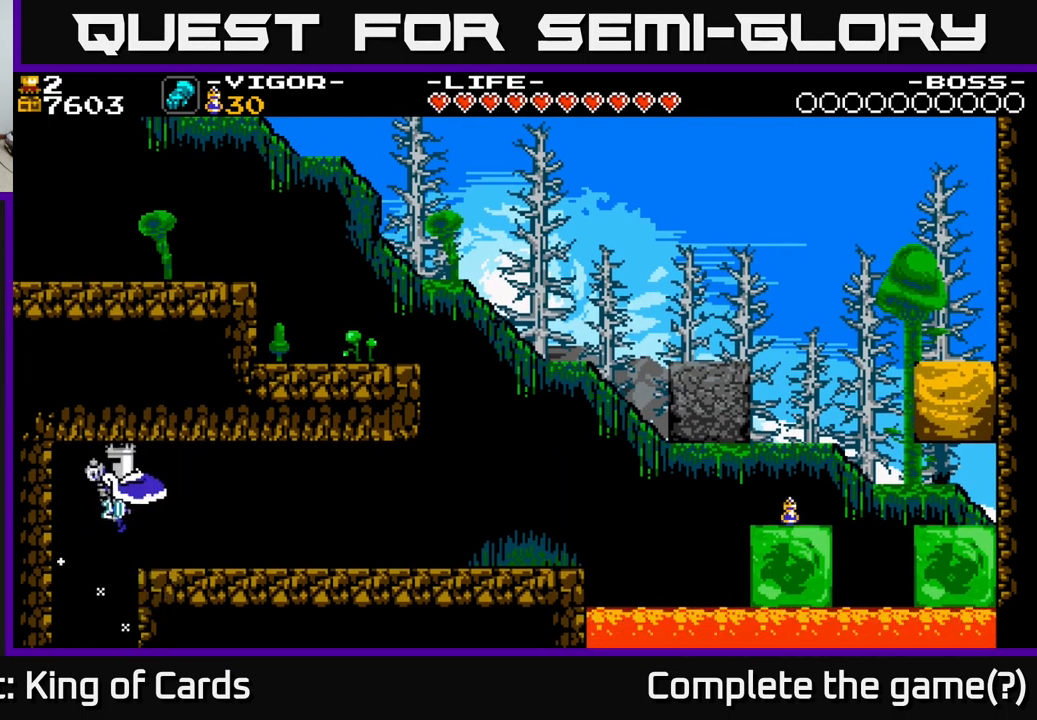
{"buttons": ["DPAD_RIGHT"], "right_stick": "center", "events": [[116, "DPAD_LEFT", "up"], [183, "DPAD_RIGHT", "down"]]}
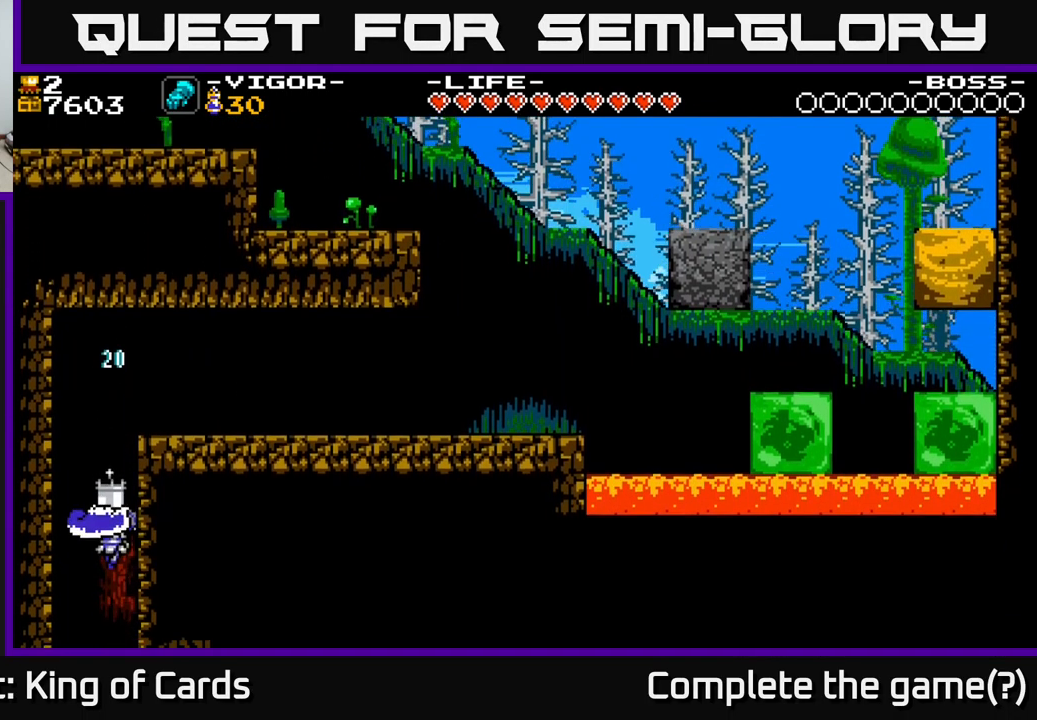
{"buttons": ["DPAD_RIGHT"], "right_stick": "center", "events": []}
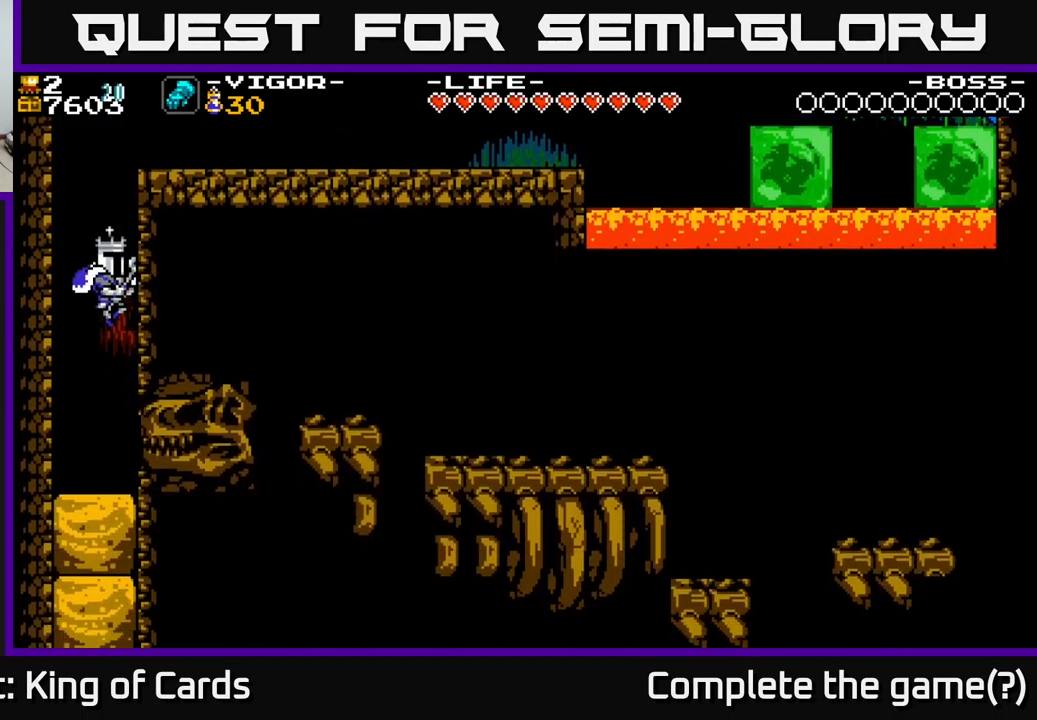
{"buttons": ["X", "DPAD_RIGHT"], "right_stick": "center", "events": [[383, "X", "down"]]}
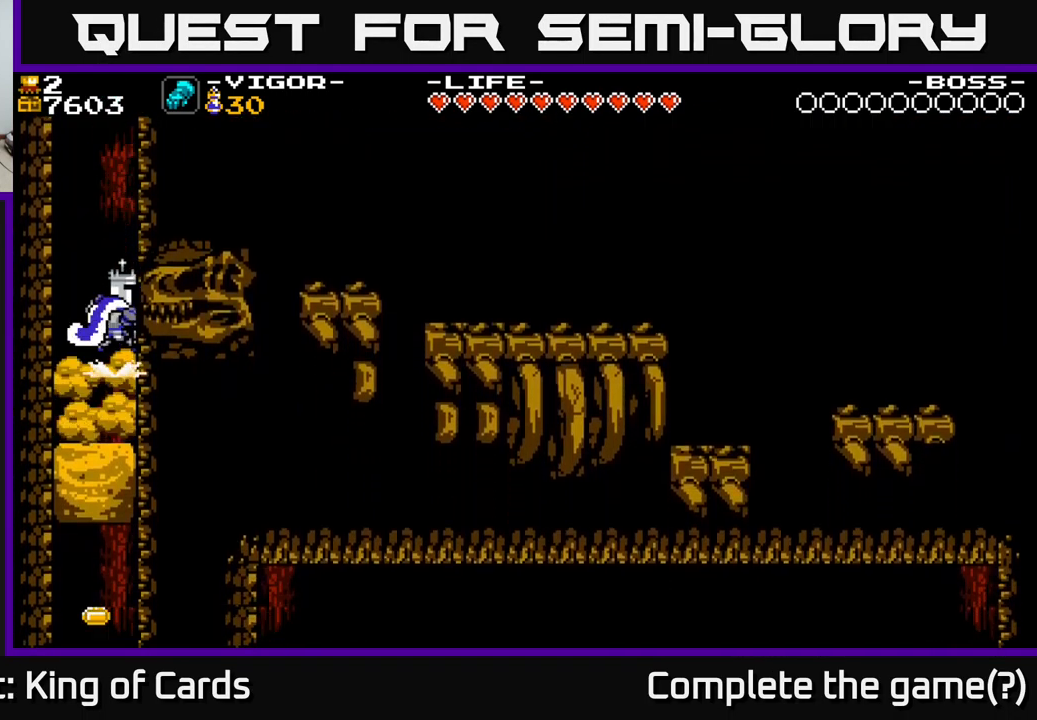
{"buttons": ["DPAD_RIGHT"], "right_stick": "center", "events": [[16, "X", "up"], [200, "X", "down"], [316, "X", "up"]]}
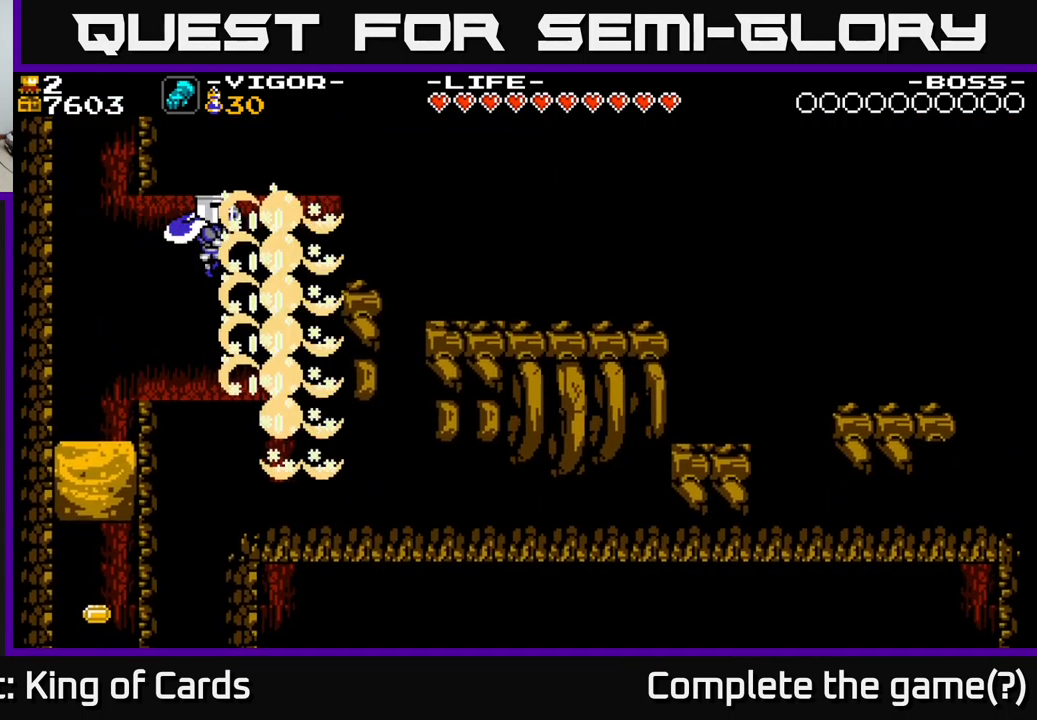
{"buttons": [], "right_stick": "center", "events": [[116, "DPAD_RIGHT", "up"], [166, "DPAD_LEFT", "down"], [266, "DPAD_LEFT", "up"]]}
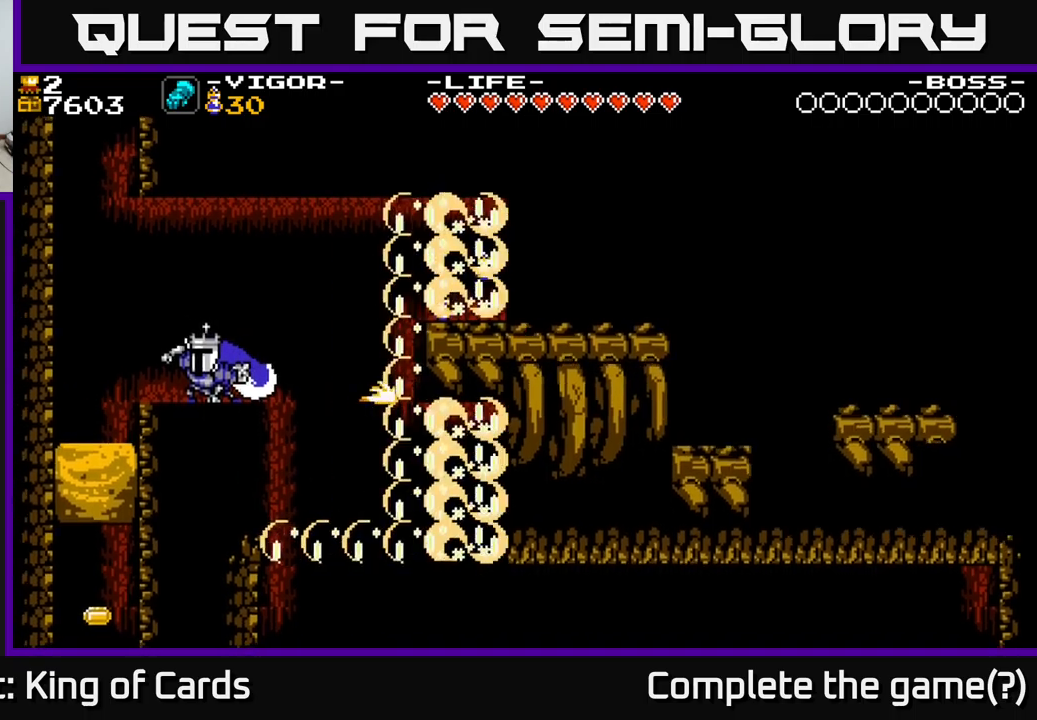
{"buttons": [], "right_stick": "center", "events": []}
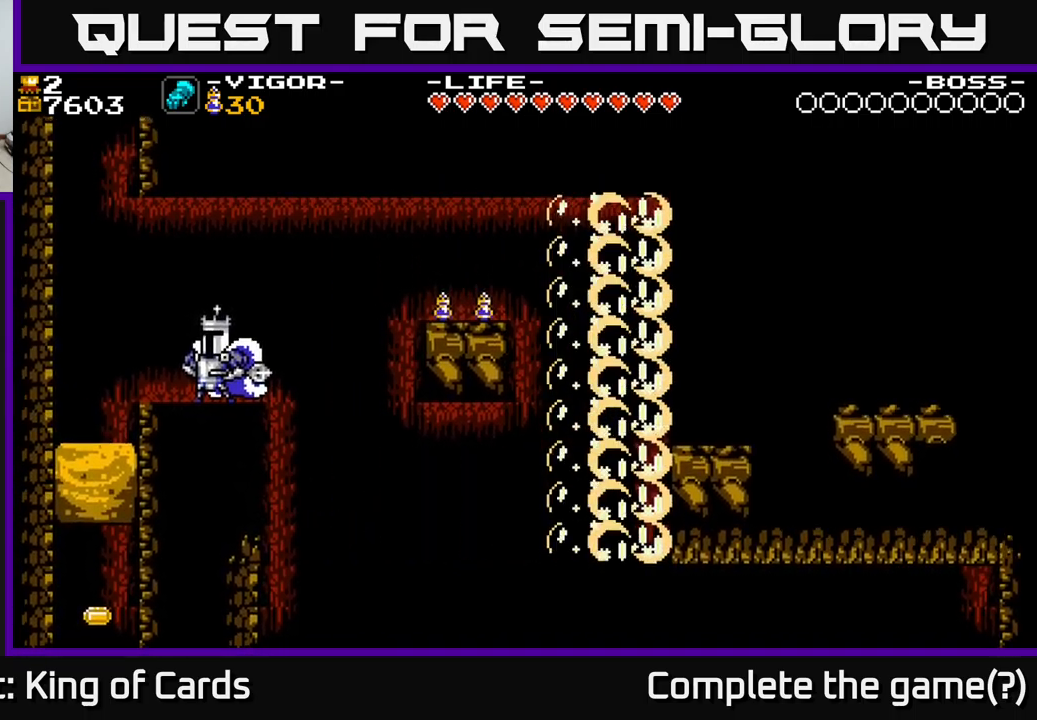
{"buttons": [], "right_stick": "center", "events": []}
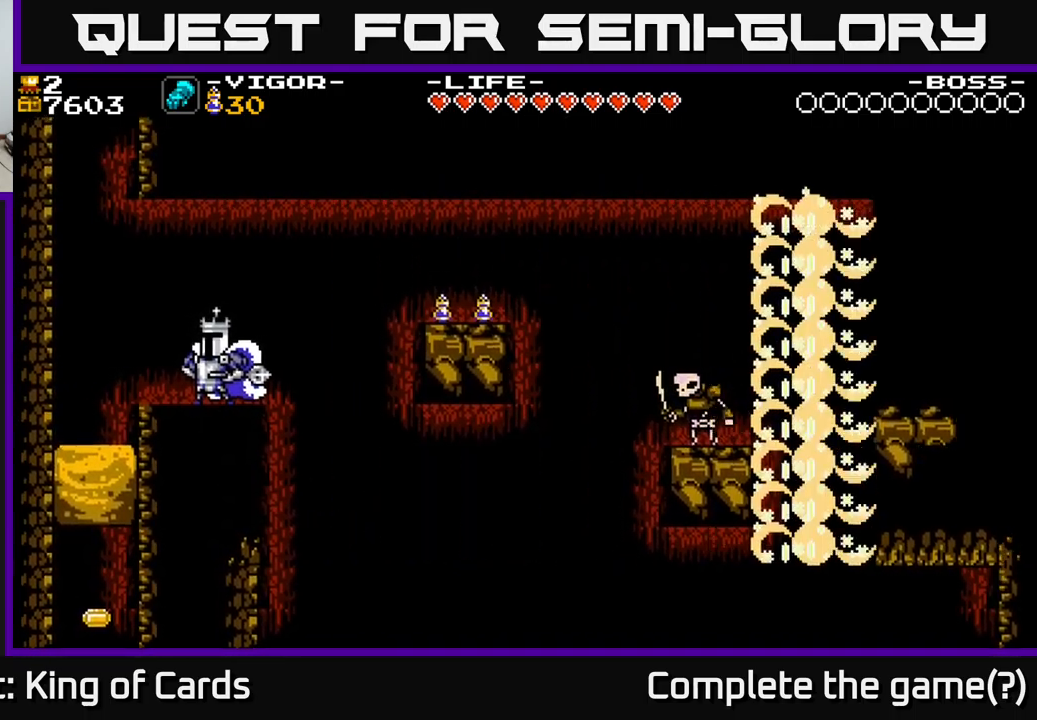
{"buttons": ["A", "DPAD_RIGHT"], "right_stick": "center", "events": [[367, "DPAD_RIGHT", "down"], [450, "A", "down"]]}
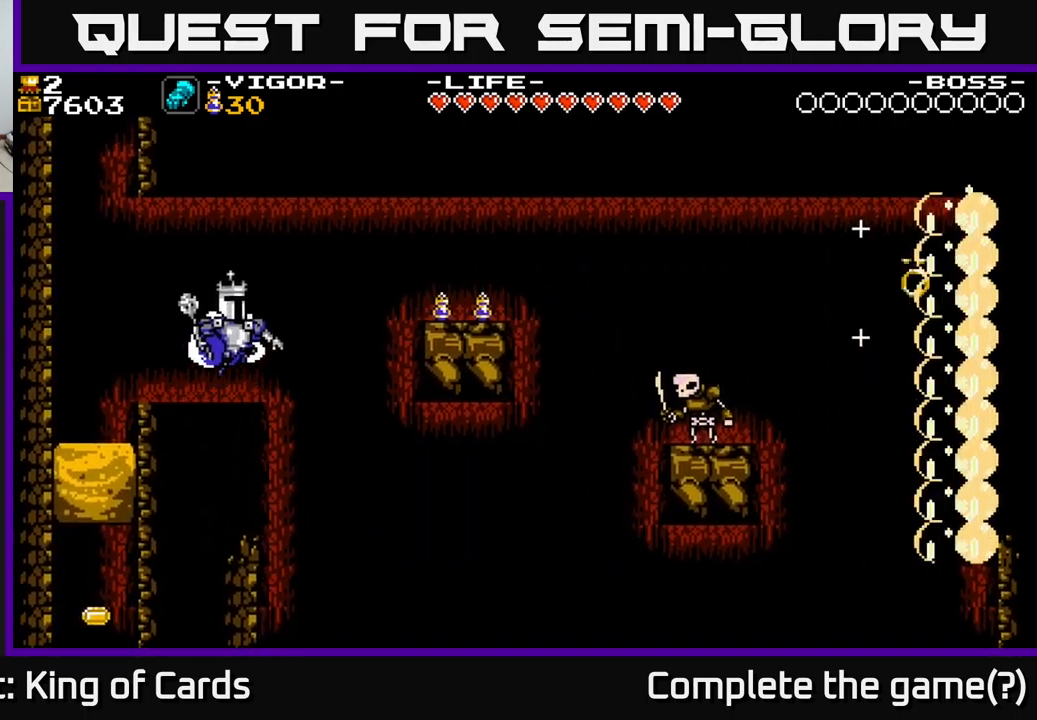
{"buttons": [], "right_stick": "center", "events": [[133, "X", "down"], [317, "X", "up"], [400, "A", "up"], [417, "DPAD_RIGHT", "up"]]}
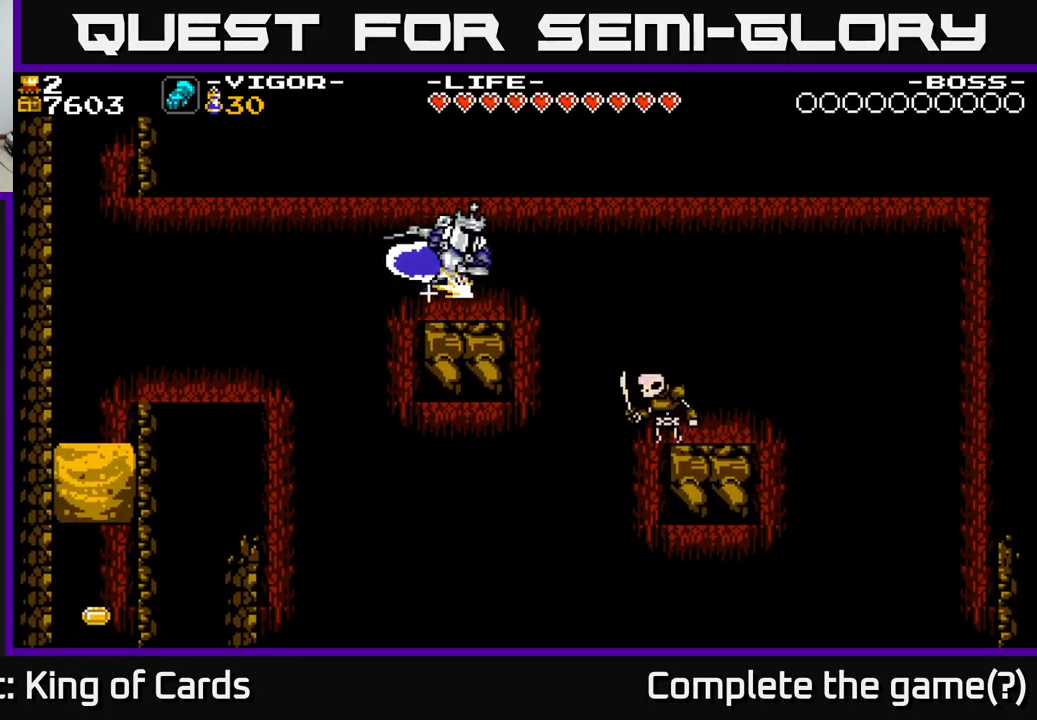
{"buttons": [], "right_stick": "center", "events": []}
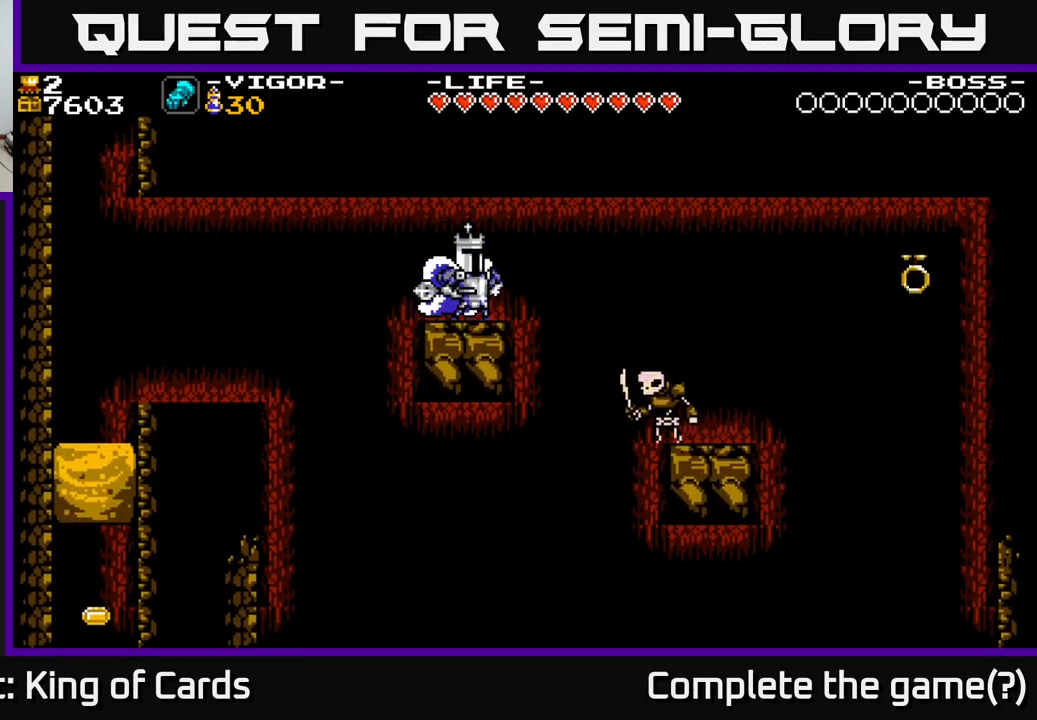
{"buttons": [], "right_stick": "center", "events": []}
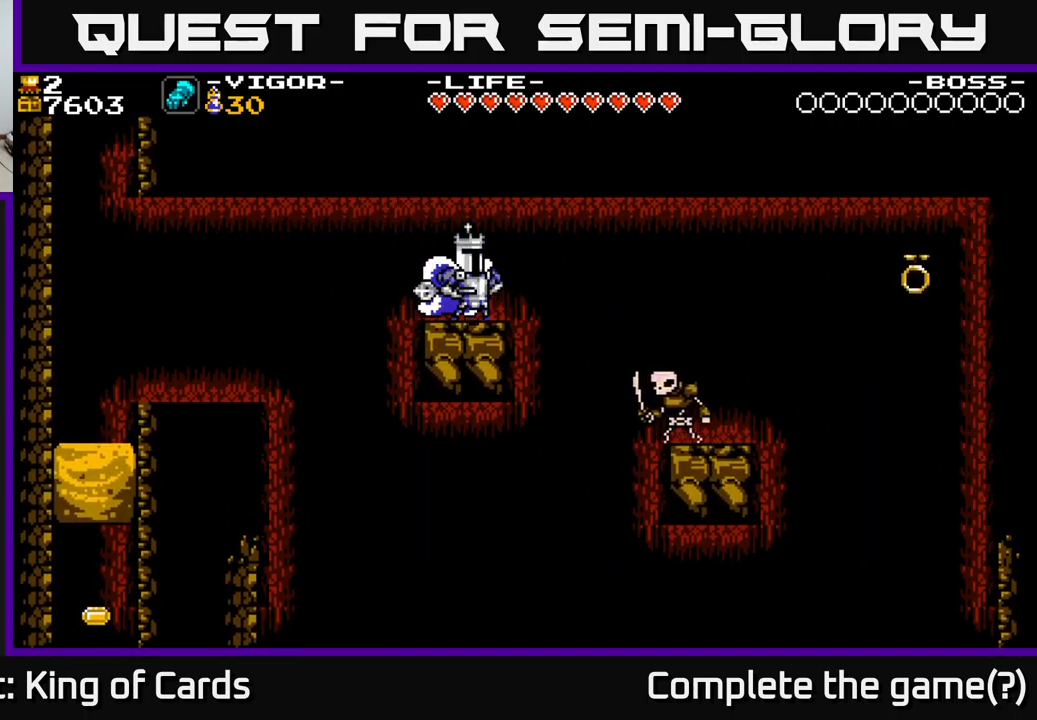
{"buttons": [], "right_stick": "center", "events": []}
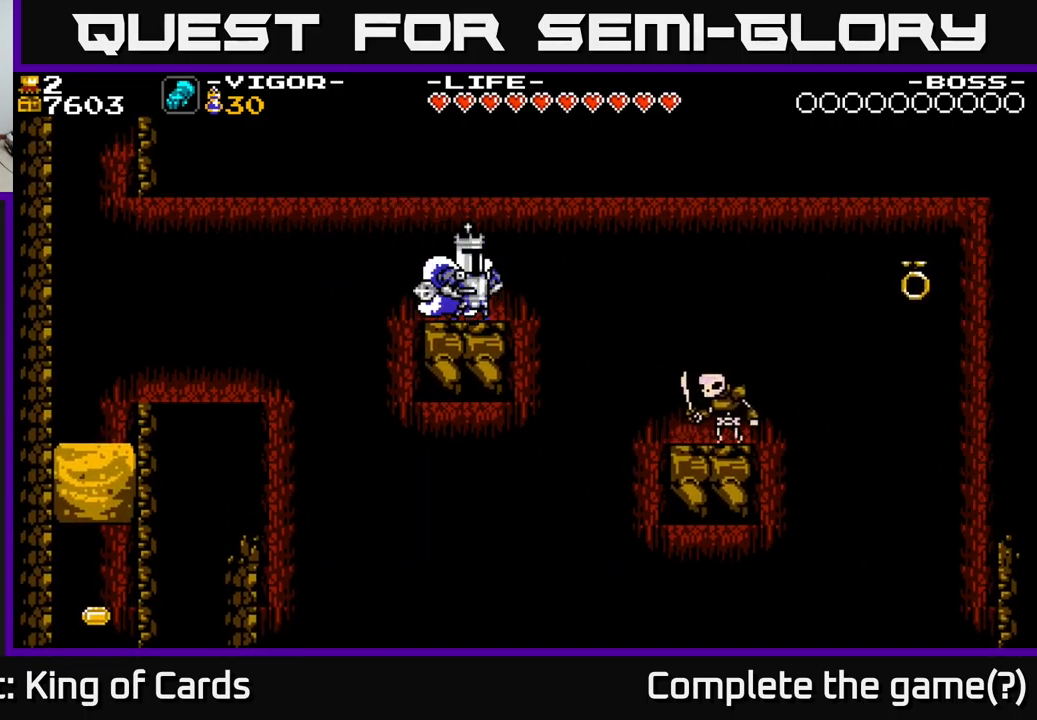
{"buttons": [], "right_stick": "center", "events": []}
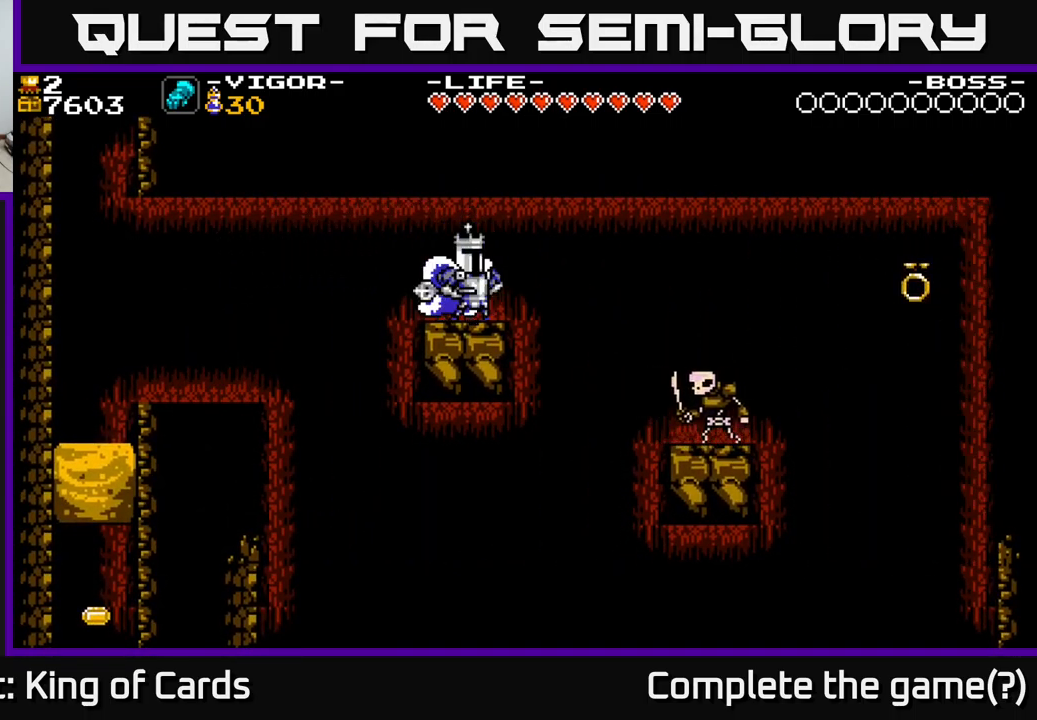
{"buttons": [], "right_stick": "center", "events": []}
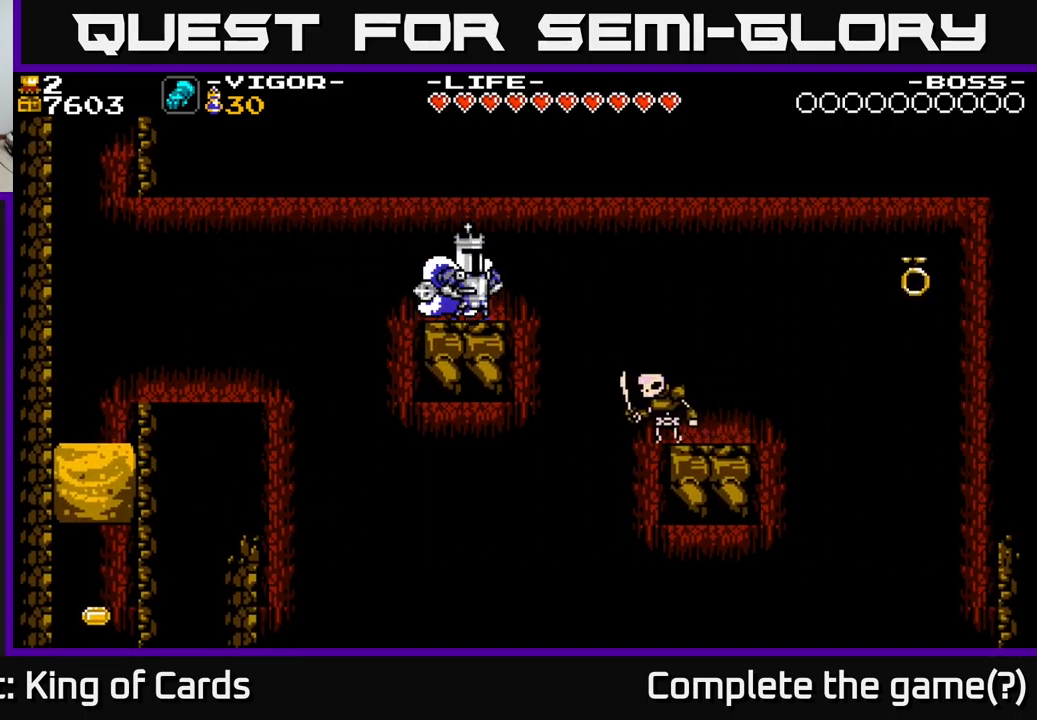
{"buttons": ["R1"], "right_stick": "center", "events": [[499, "R1", "down"]]}
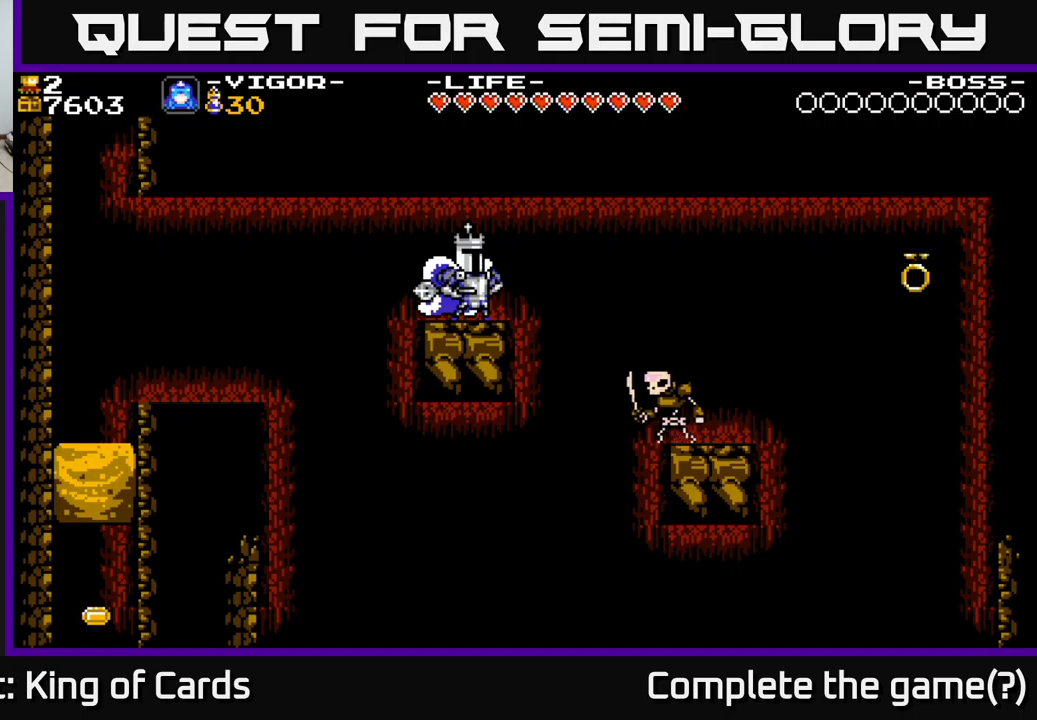
{"buttons": ["R1"], "right_stick": "center", "events": [[117, "R1", "up"], [417, "R1", "down"]]}
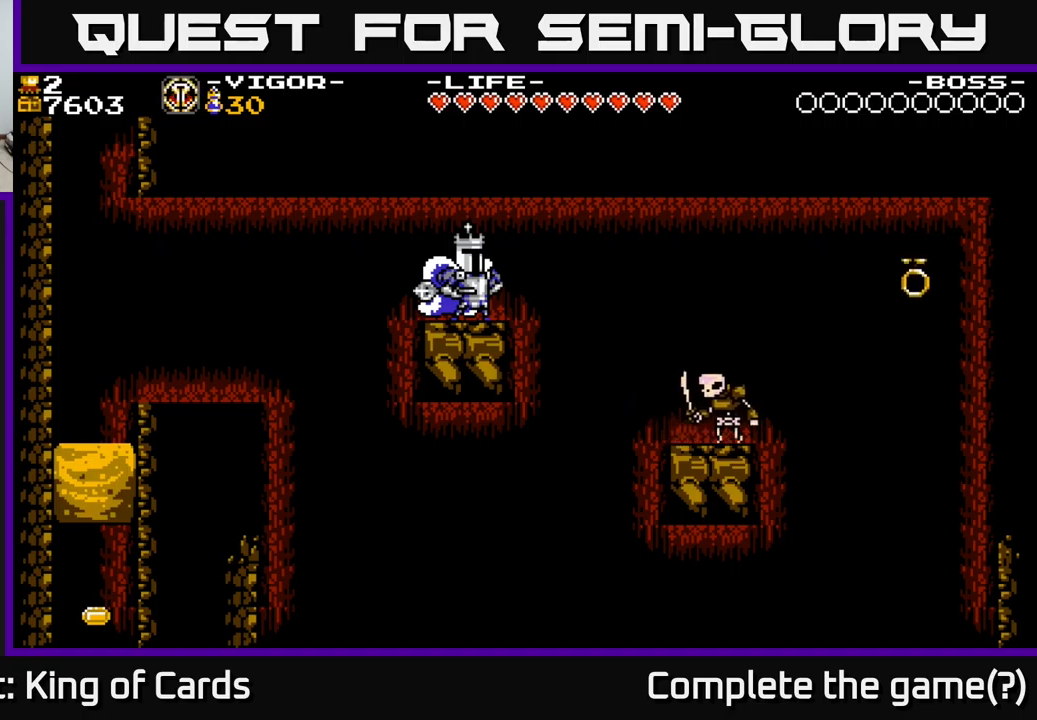
{"buttons": [], "right_stick": "center", "events": [[84, "R1", "up"], [284, "R1", "down"], [417, "R1", "up"]]}
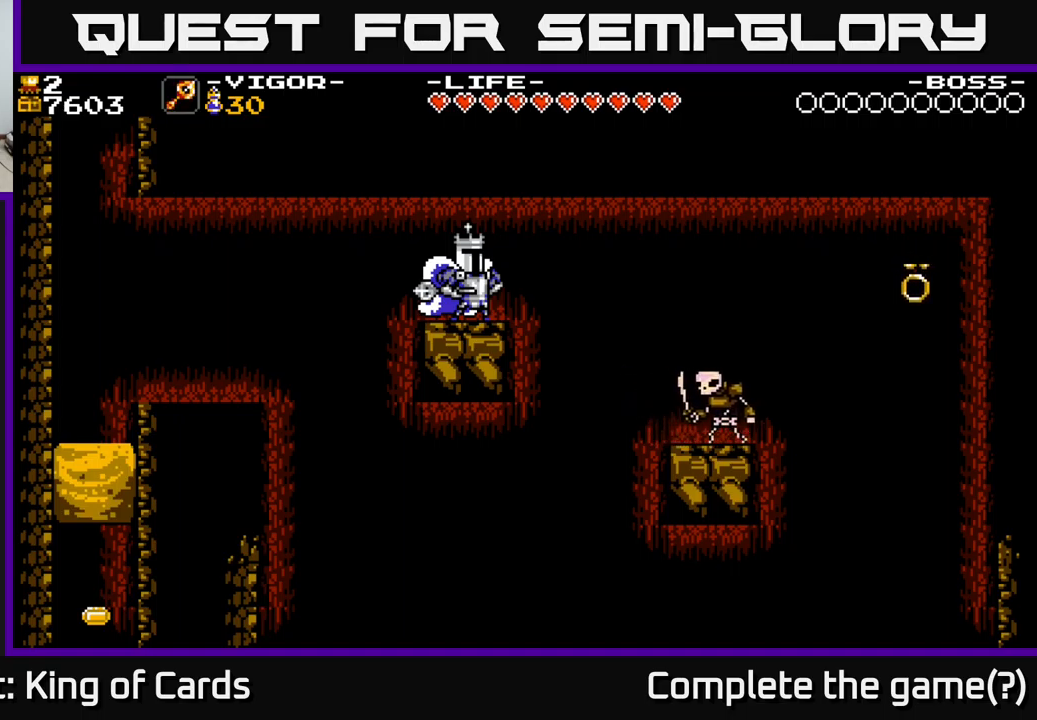
{"buttons": ["R1"], "right_stick": "center", "events": [[367, "R1", "down"]]}
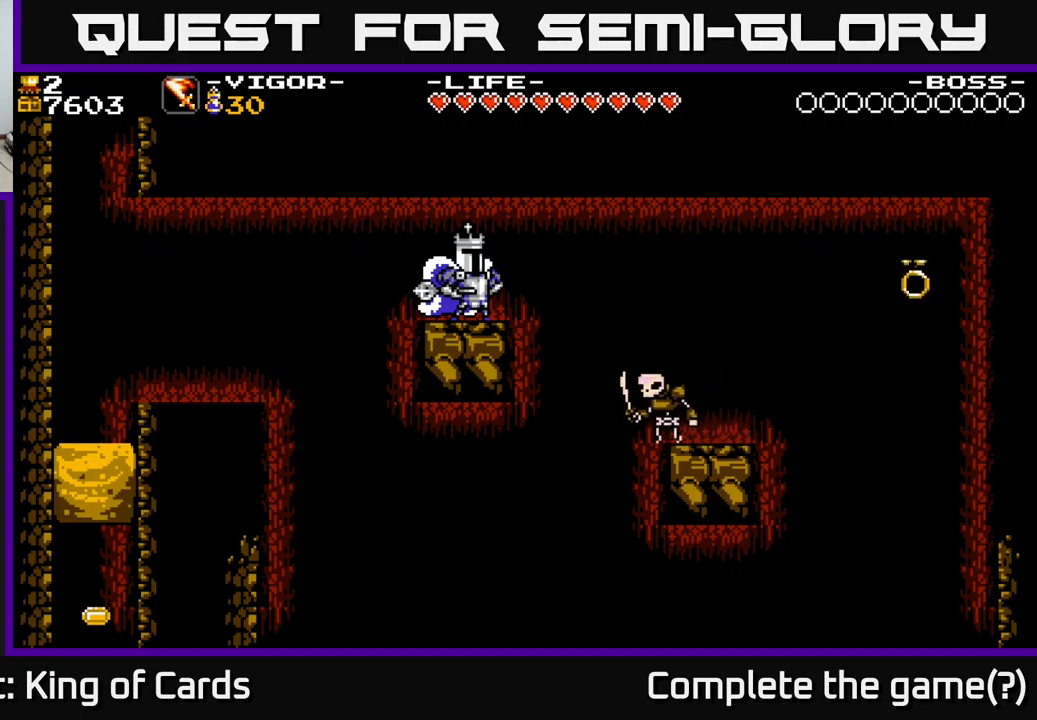
{"buttons": [], "right_stick": "center", "events": [[17, "R1", "up"], [267, "R1", "down"], [417, "R1", "up"]]}
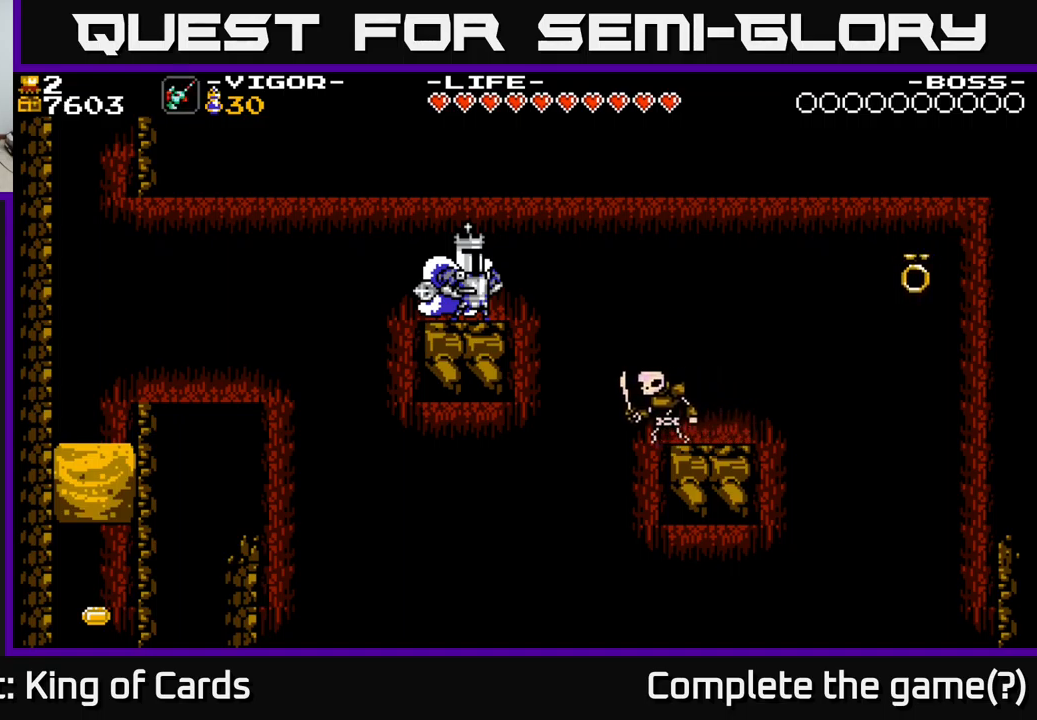
{"buttons": [], "right_stick": "center", "events": [[184, "R1", "down"], [267, "R1", "up"]]}
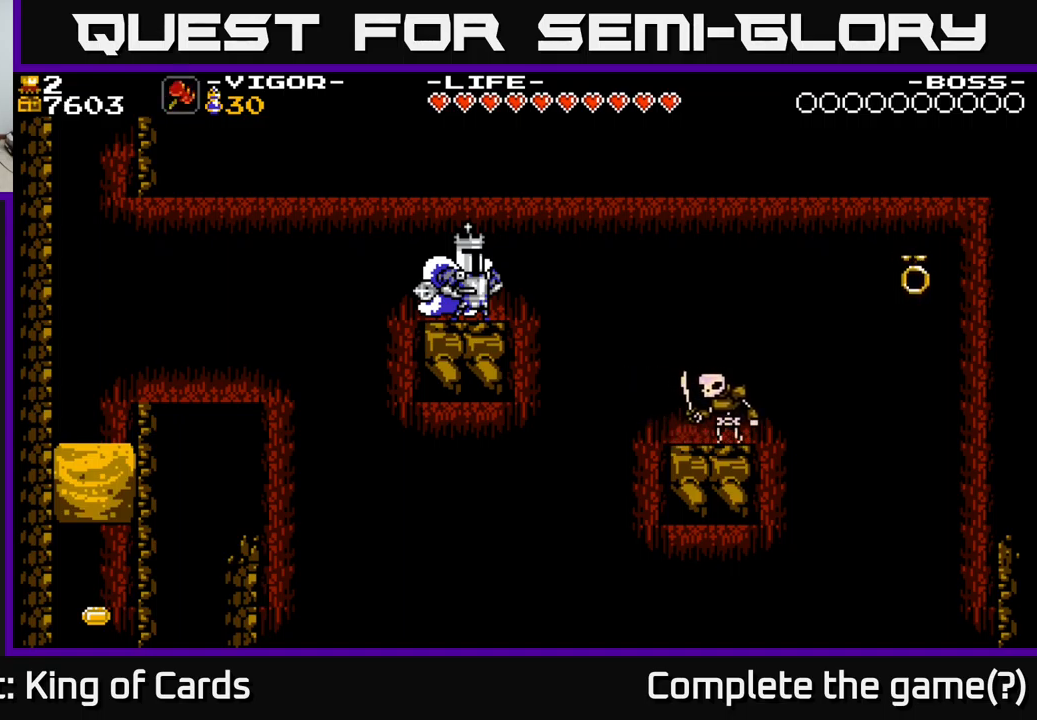
{"buttons": [], "right_stick": "center", "events": [[50, "L1", "down"], [134, "L1", "up"]]}
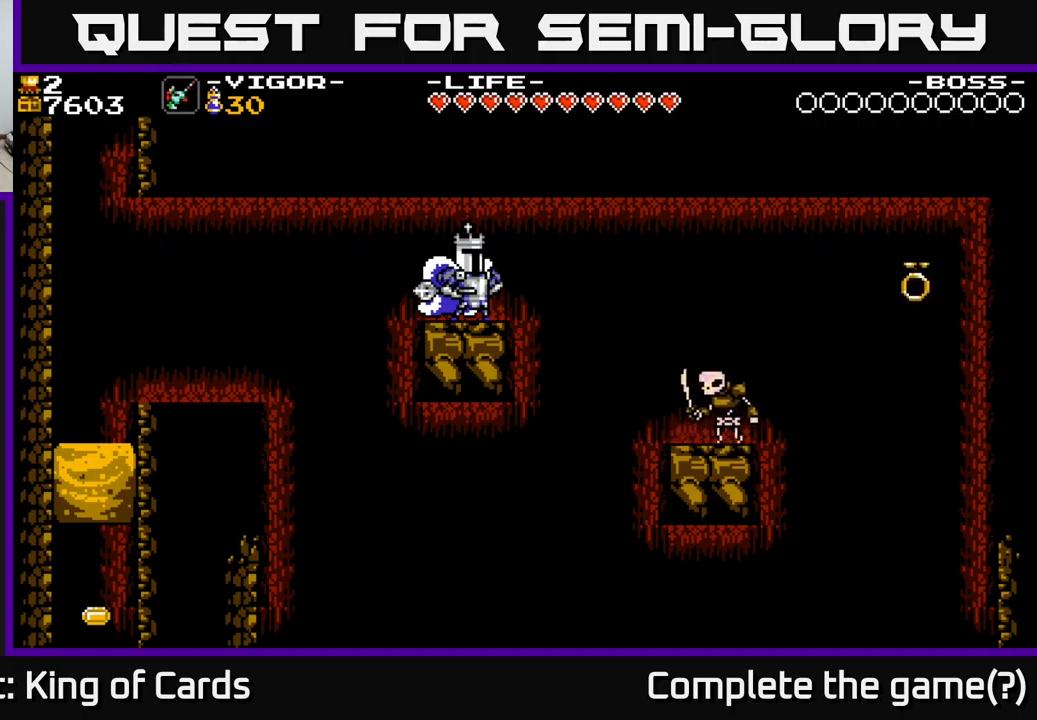
{"buttons": [], "right_stick": "center", "events": [[67, "R1", "down"], [167, "R1", "up"]]}
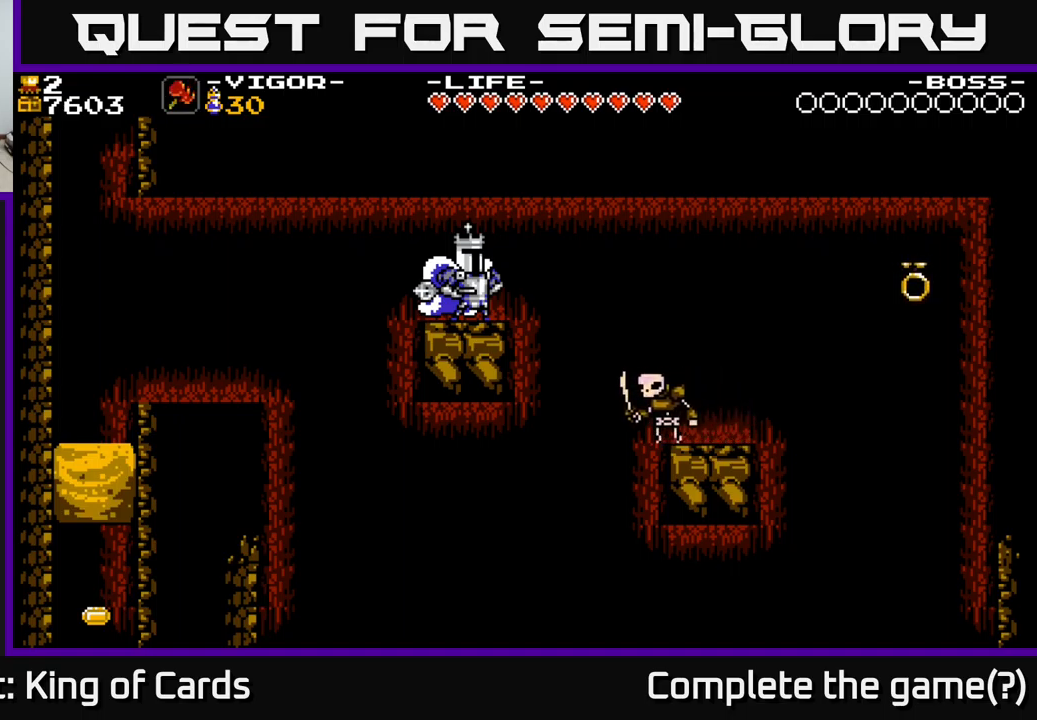
{"buttons": [], "right_stick": "center", "events": []}